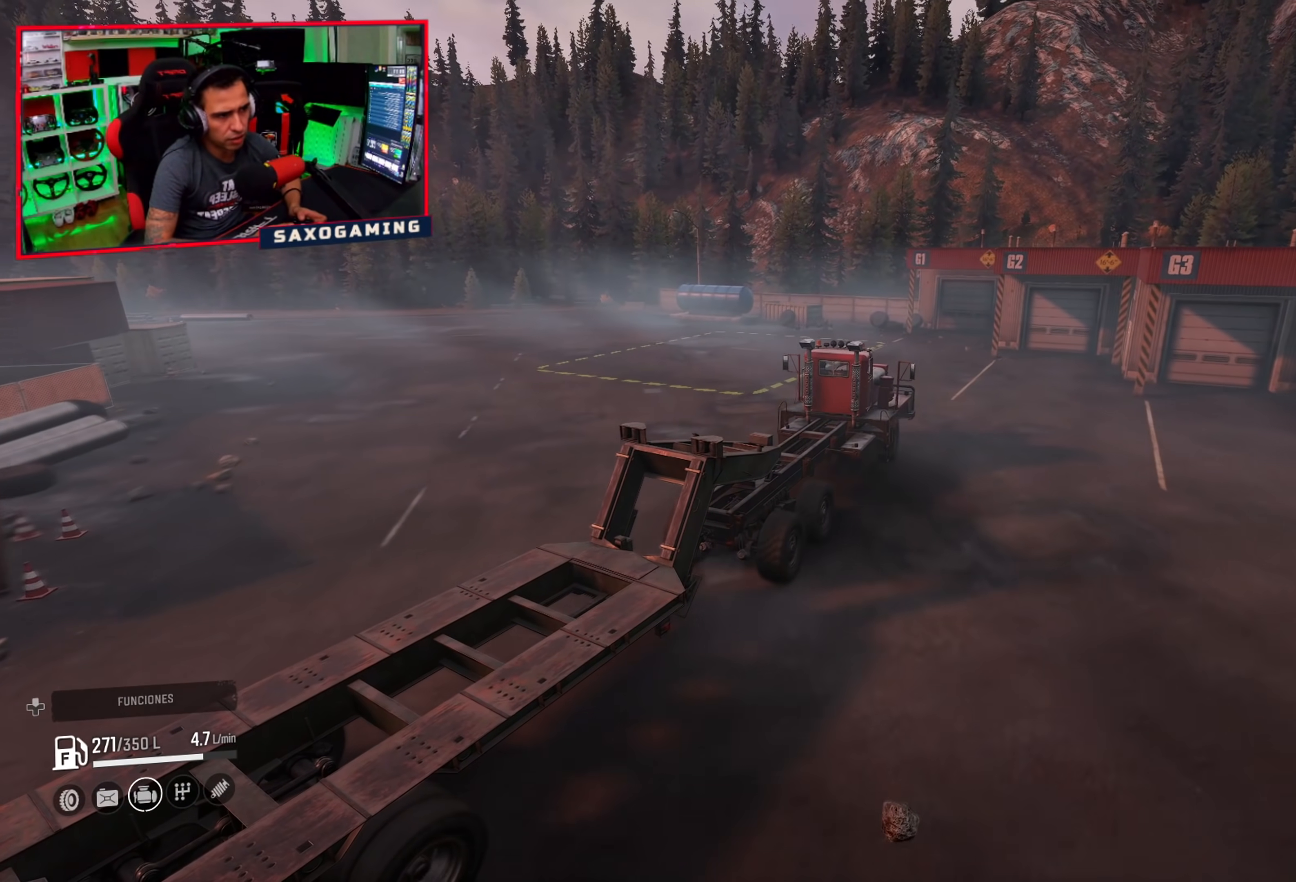
Gameplay with a controller (Xbox layout); each line is a JSON object with the inputs held at the frame after it. "events" lists button and stick changes between this image and that frame as [ms after this image, input, new state], when the widget could be followed in between. Not read: Z.
{"buttons": ["R2"], "left_stick": "up-left", "right_stick": "center", "events": []}
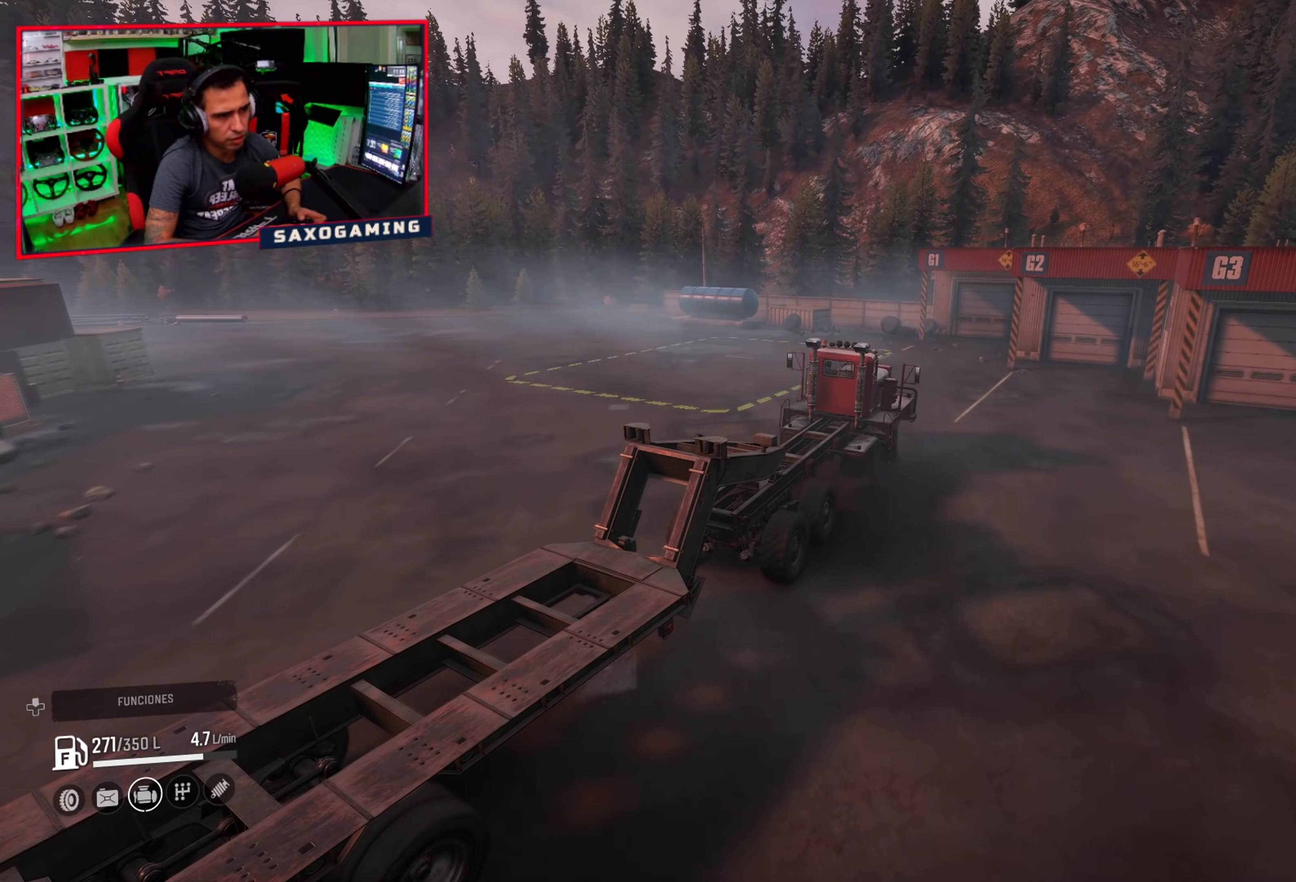
{"buttons": ["R2"], "left_stick": "center", "right_stick": "center", "events": [[383, "left_stick", "center"]]}
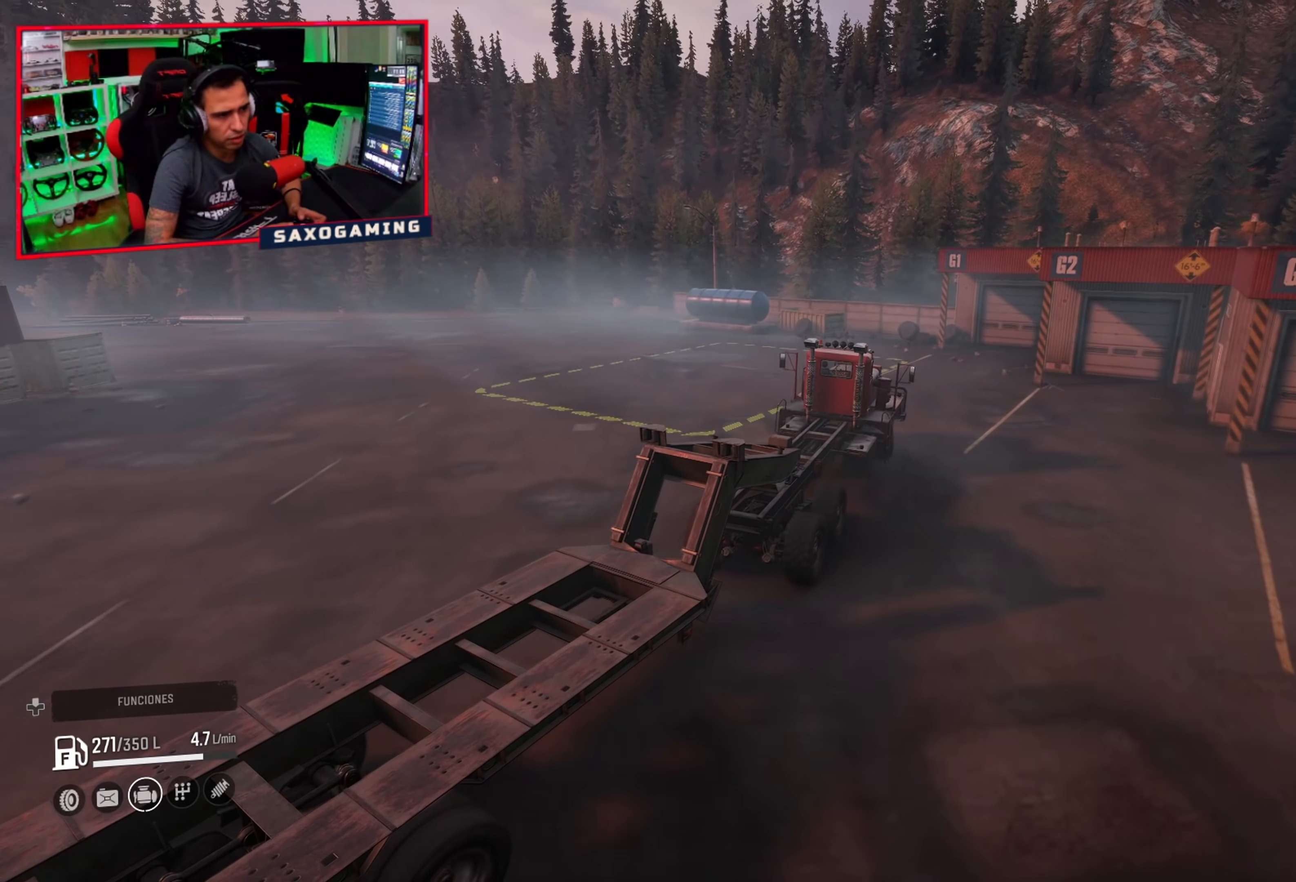
{"buttons": ["R2"], "left_stick": "left", "right_stick": "center", "events": [[17, "left_stick", "left"]]}
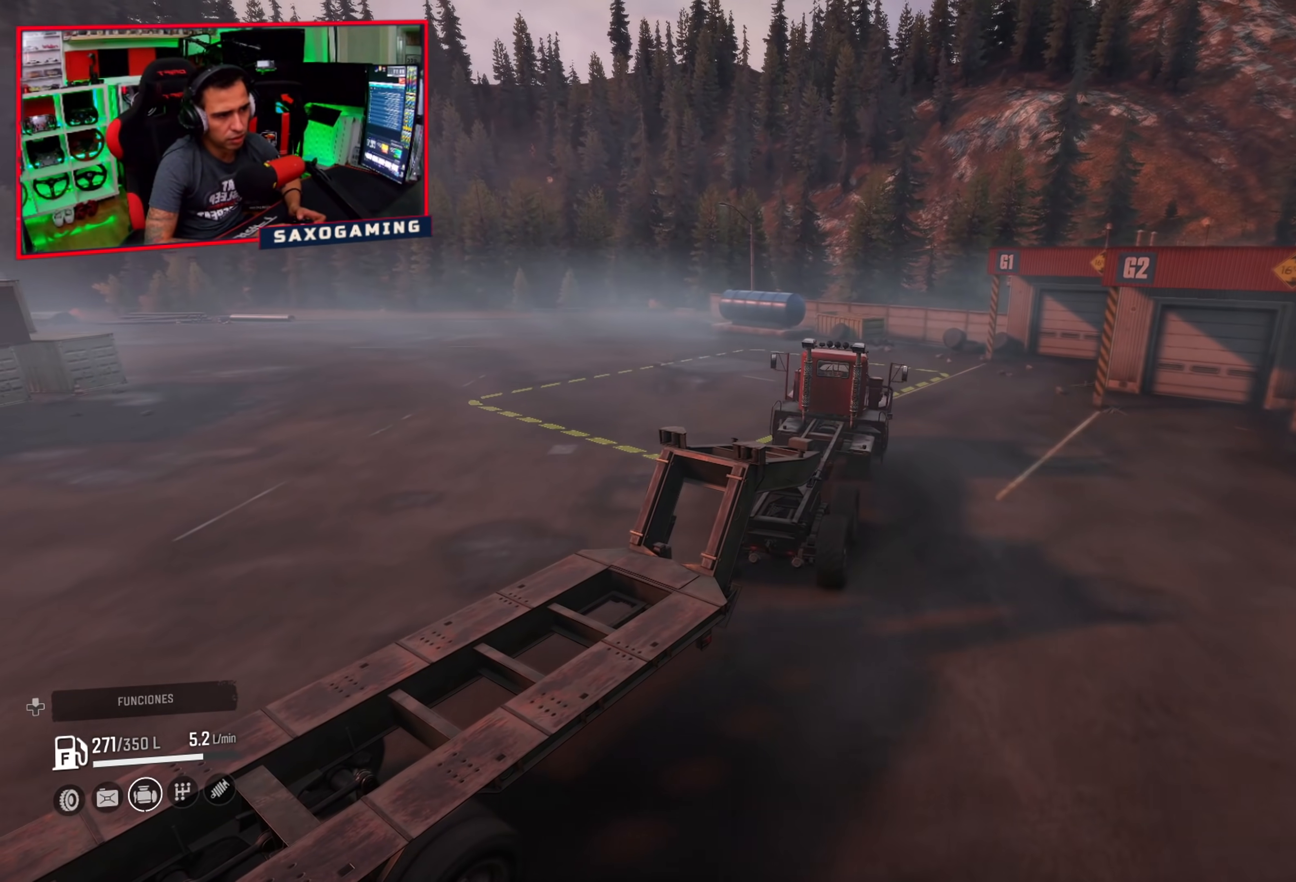
{"buttons": ["L2", "R2"], "left_stick": "left", "right_stick": "center", "events": [[417, "L2", "down"]]}
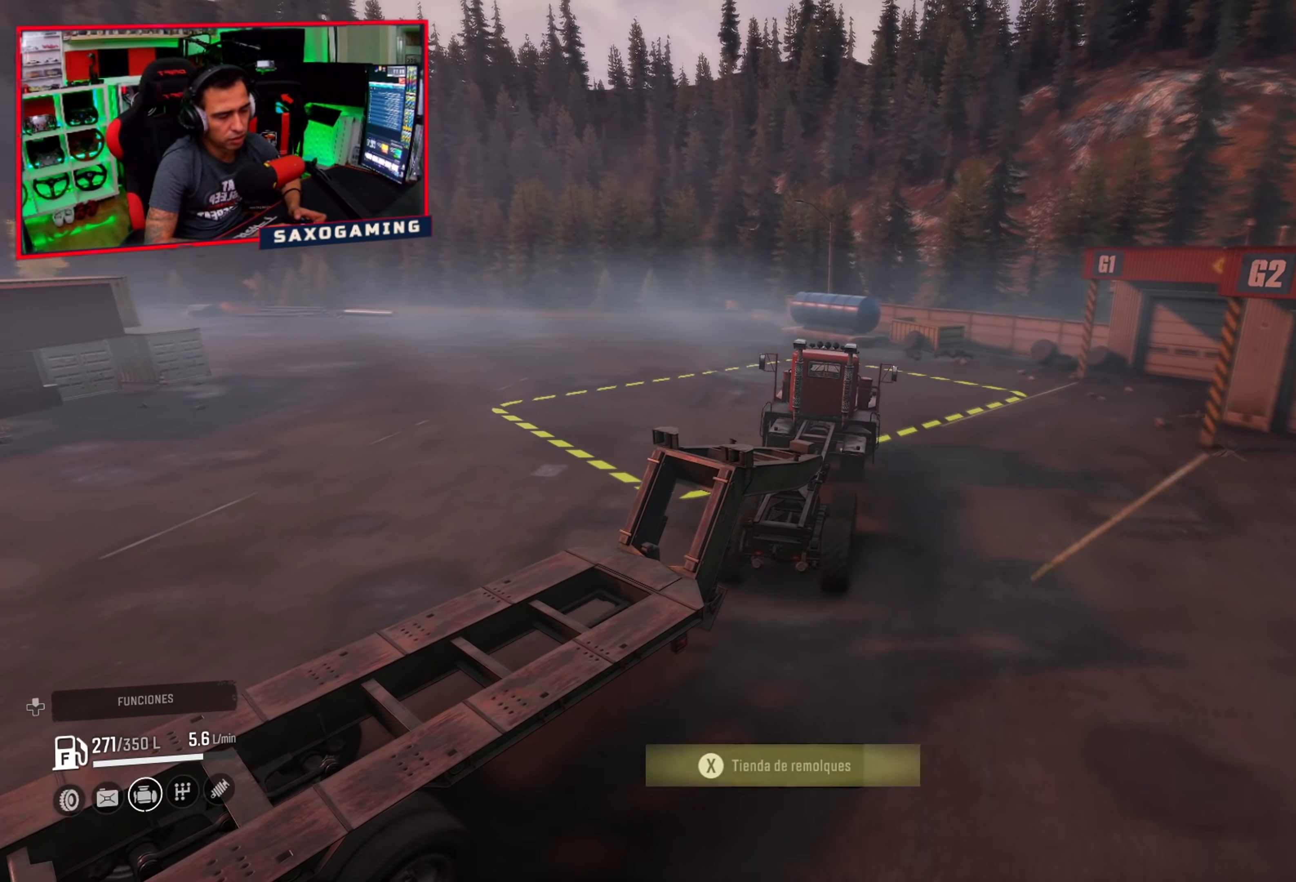
{"buttons": ["L2"], "left_stick": "left", "right_stick": "center", "events": [[83, "R2", "up"]]}
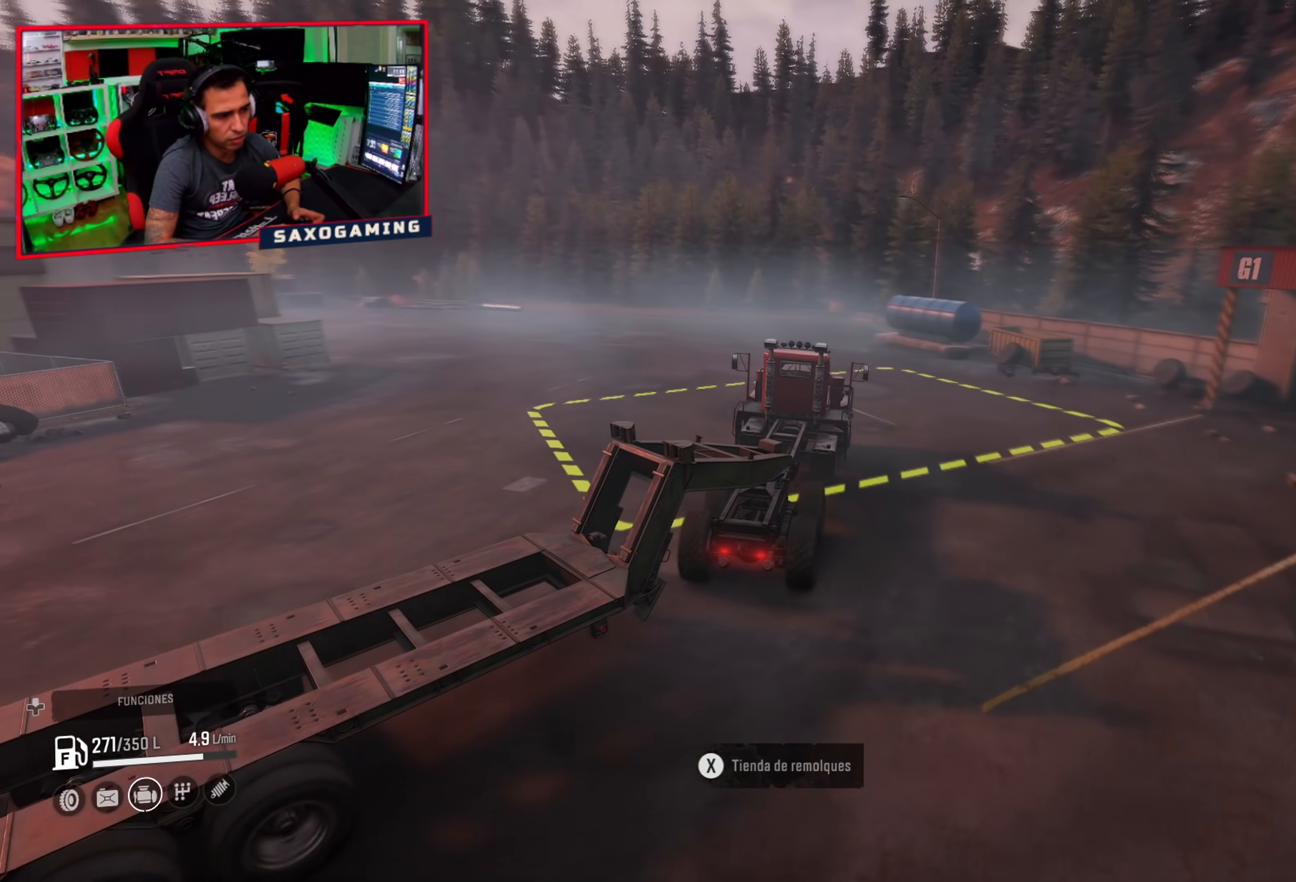
{"buttons": ["L2"], "left_stick": "center", "right_stick": "center", "events": [[267, "left_stick", "center"]]}
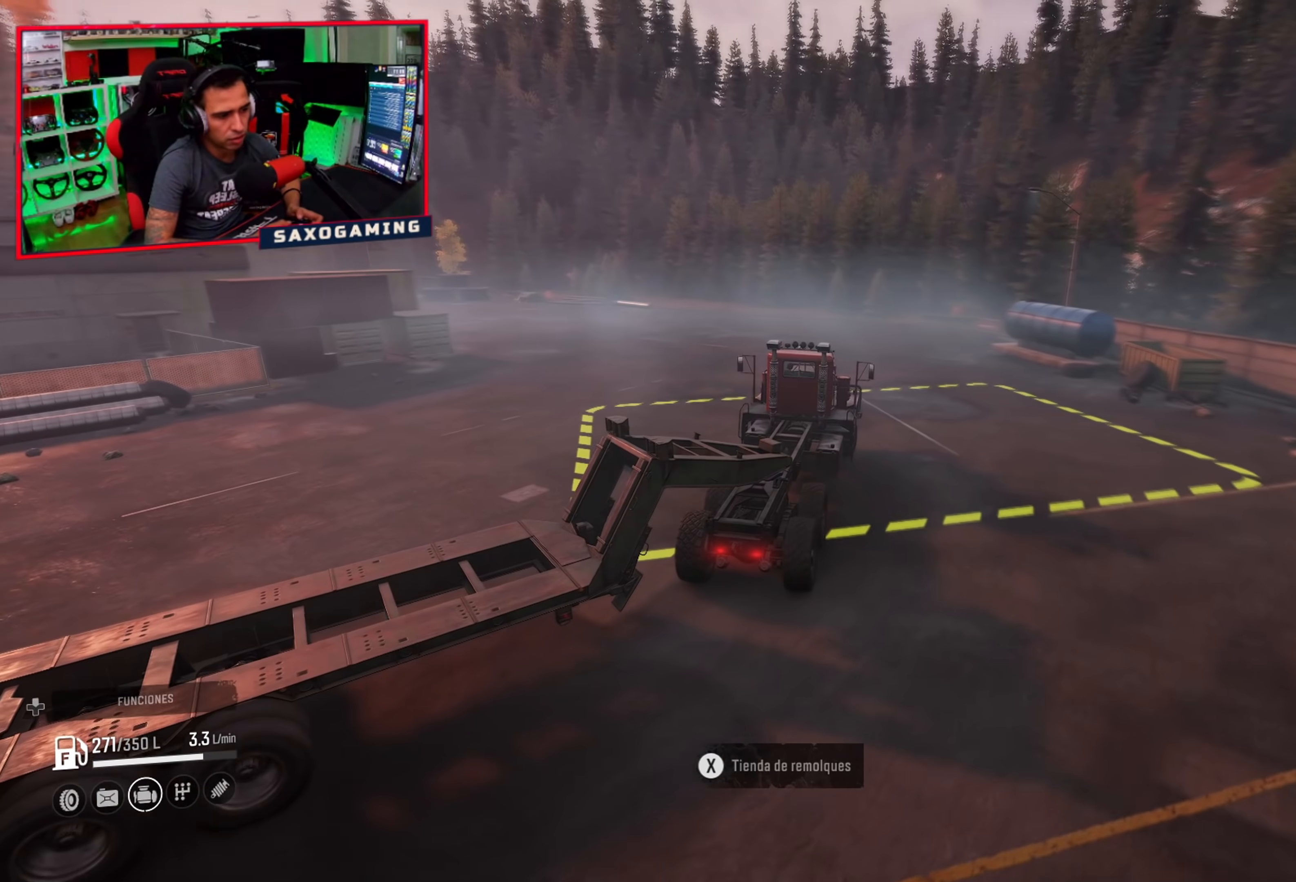
{"buttons": [], "left_stick": "center", "right_stick": "center", "events": [[200, "X", "down"], [317, "L2", "up"], [317, "X", "up"]]}
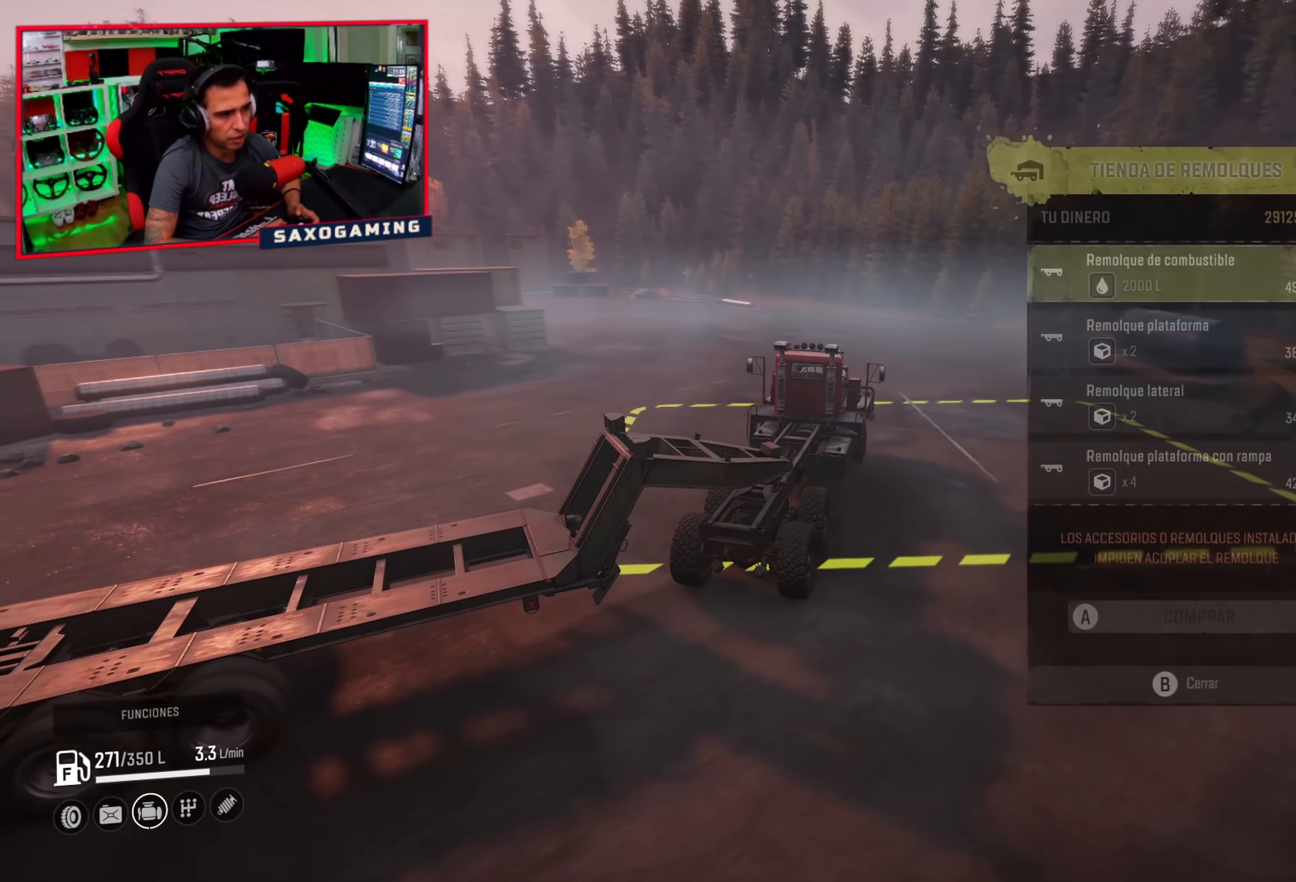
{"buttons": ["DPAD_DOWN"], "left_stick": "center", "right_stick": "center", "events": [[283, "DPAD_DOWN", "down"], [367, "DPAD_DOWN", "up"], [450, "DPAD_DOWN", "down"]]}
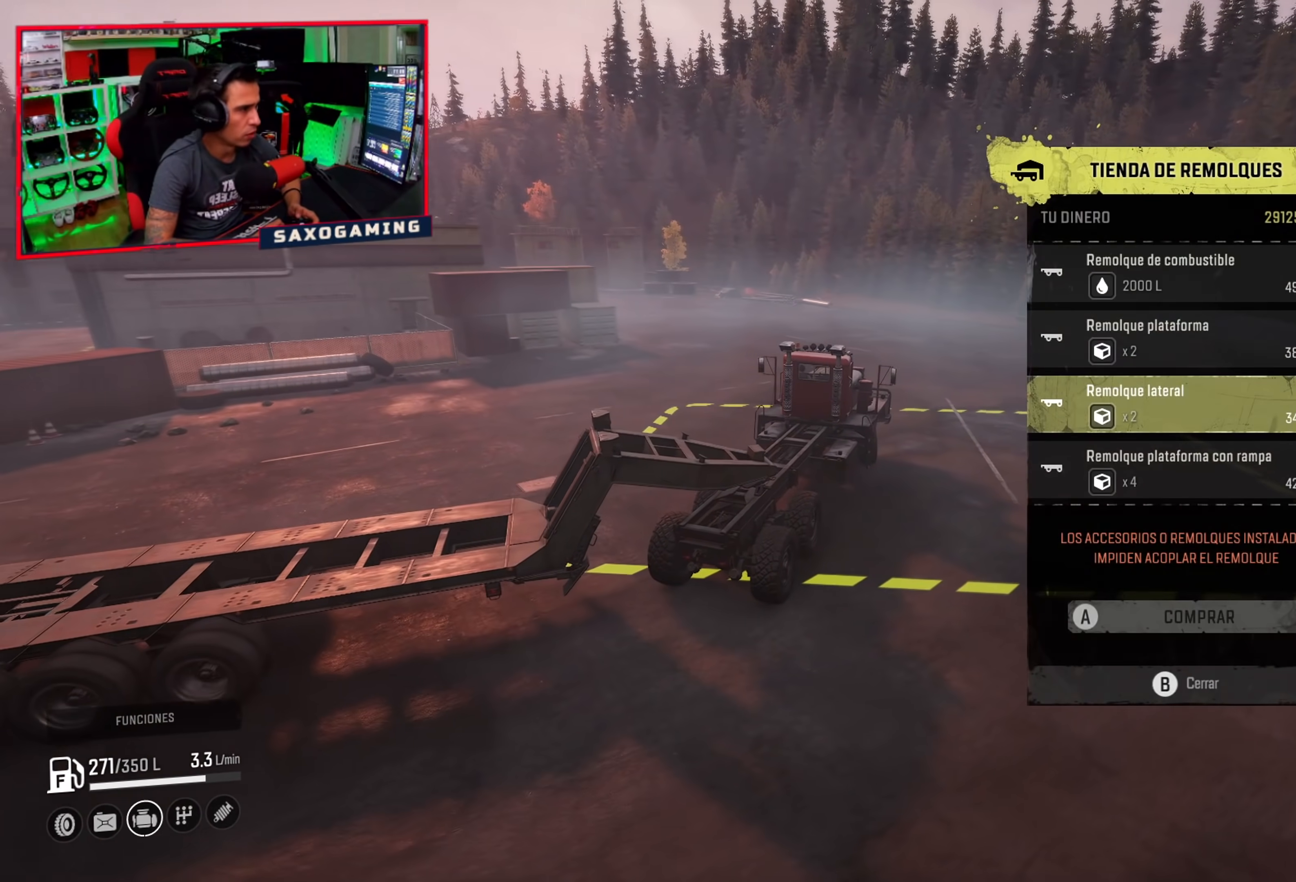
{"buttons": [], "left_stick": "center", "right_stick": "center", "events": [[50, "DPAD_DOWN", "up"], [117, "DPAD_DOWN", "down"], [200, "DPAD_DOWN", "up"], [383, "DPAD_DOWN", "down"], [500, "DPAD_DOWN", "up"]]}
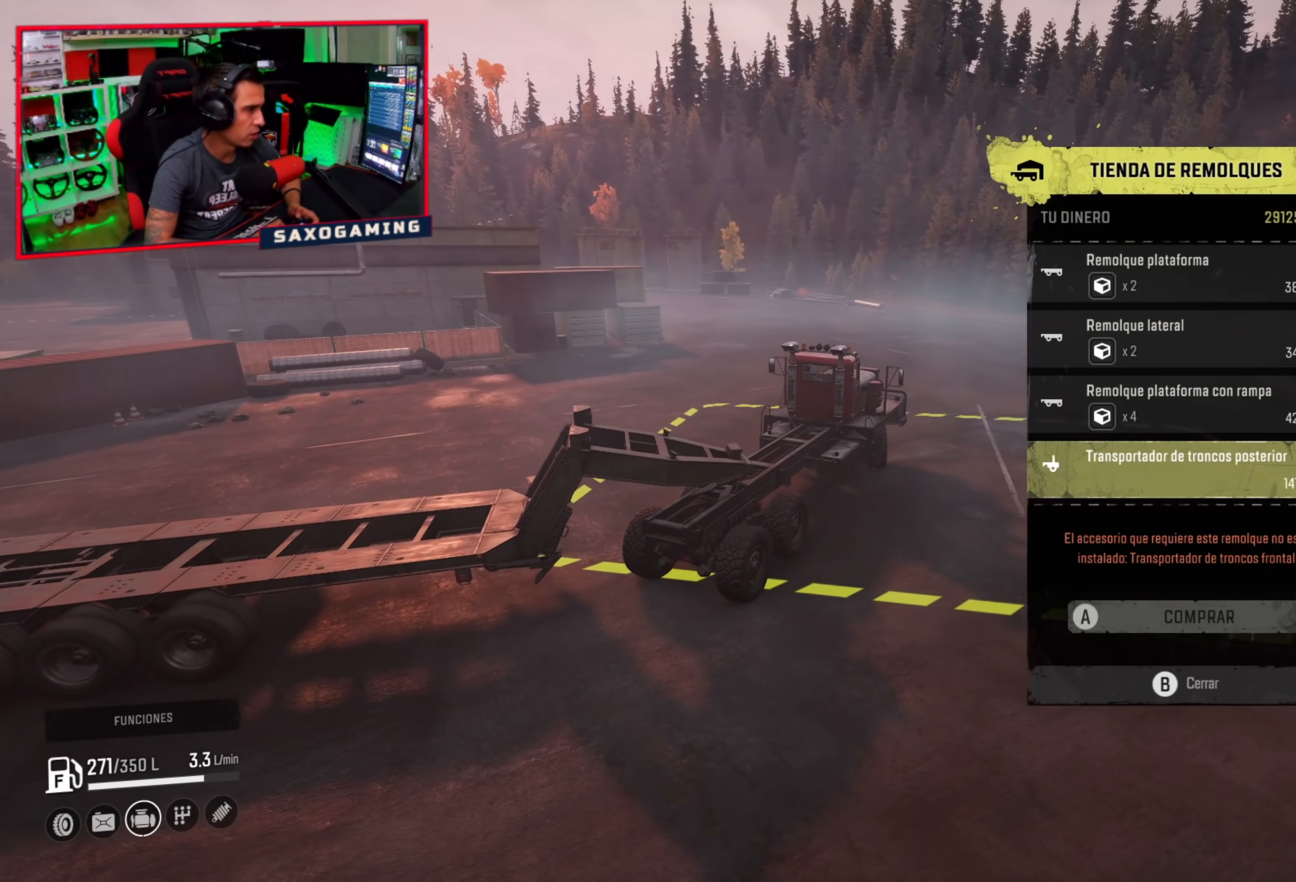
{"buttons": [], "left_stick": "center", "right_stick": "center", "events": [[67, "DPAD_DOWN", "down"], [167, "DPAD_DOWN", "up"], [350, "DPAD_DOWN", "down"], [467, "DPAD_DOWN", "up"]]}
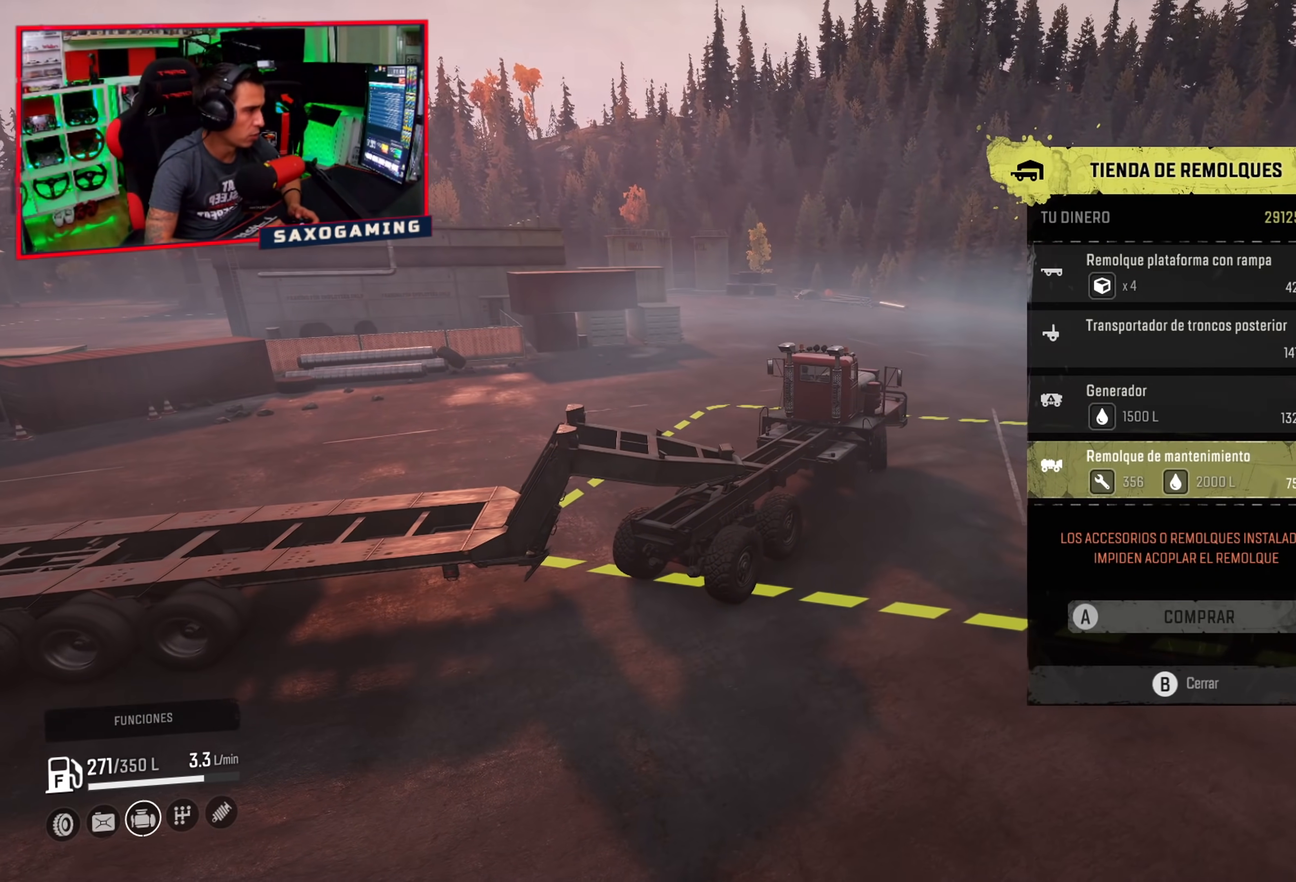
{"buttons": ["DPAD_DOWN"], "left_stick": "center", "right_stick": "center", "events": [[183, "DPAD_DOWN", "down"], [317, "DPAD_DOWN", "up"], [433, "DPAD_DOWN", "down"]]}
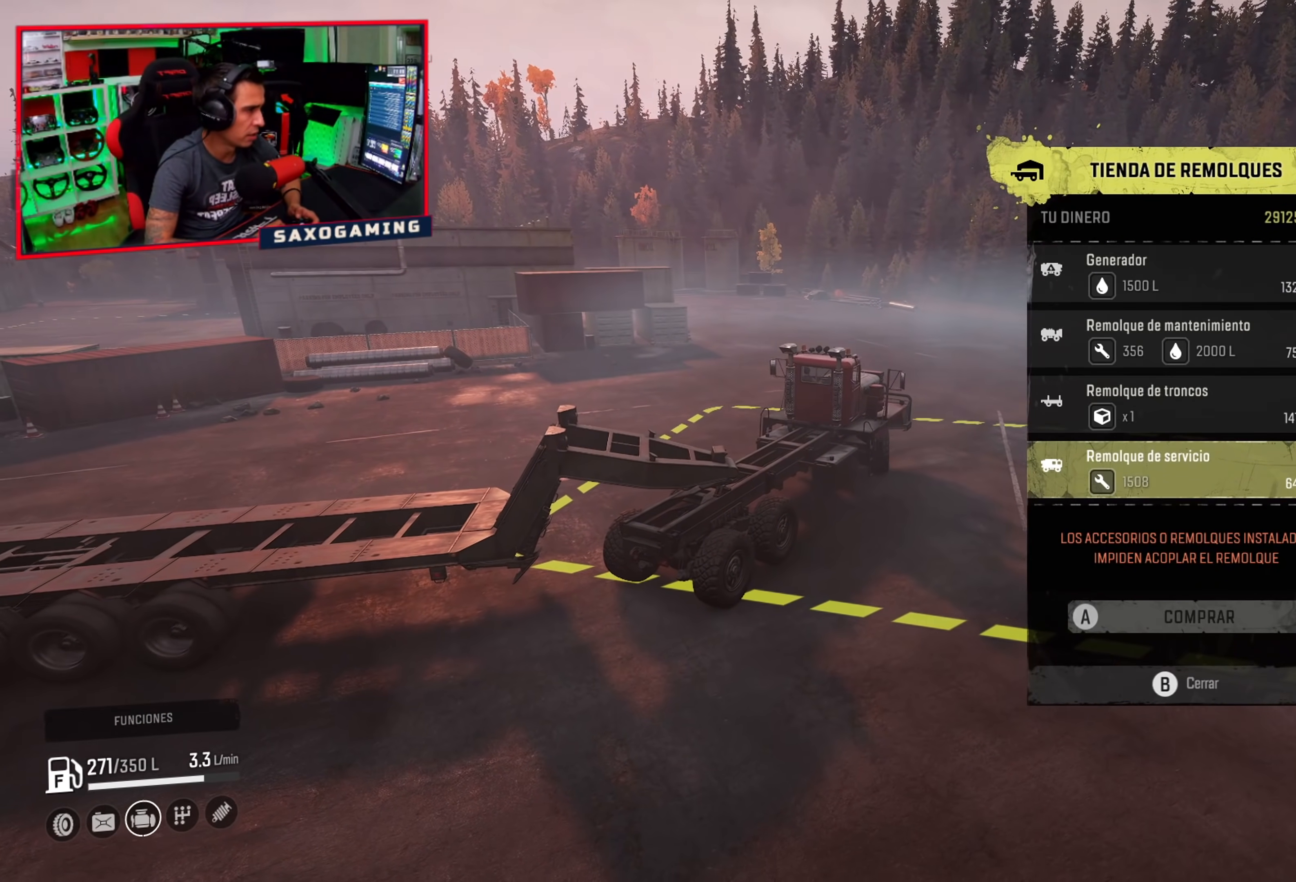
{"buttons": [], "left_stick": "center", "right_stick": "center", "events": [[67, "DPAD_DOWN", "up"], [183, "DPAD_DOWN", "down"], [283, "DPAD_DOWN", "up"], [383, "DPAD_DOWN", "down"], [500, "DPAD_DOWN", "up"]]}
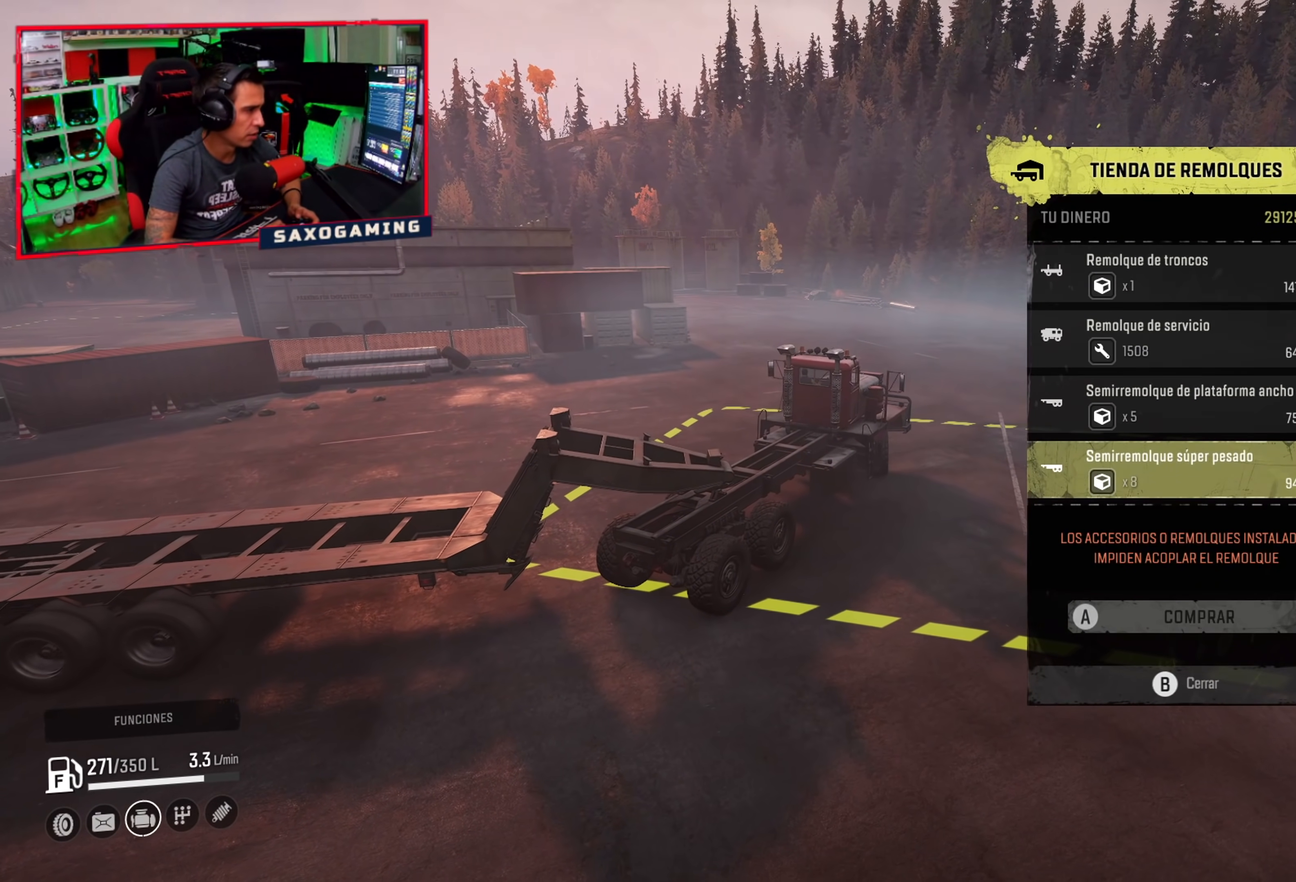
{"buttons": [], "left_stick": "center", "right_stick": "center", "events": [[67, "DPAD_DOWN", "down"], [167, "DPAD_DOWN", "up"], [250, "DPAD_DOWN", "down"], [350, "DPAD_DOWN", "up"]]}
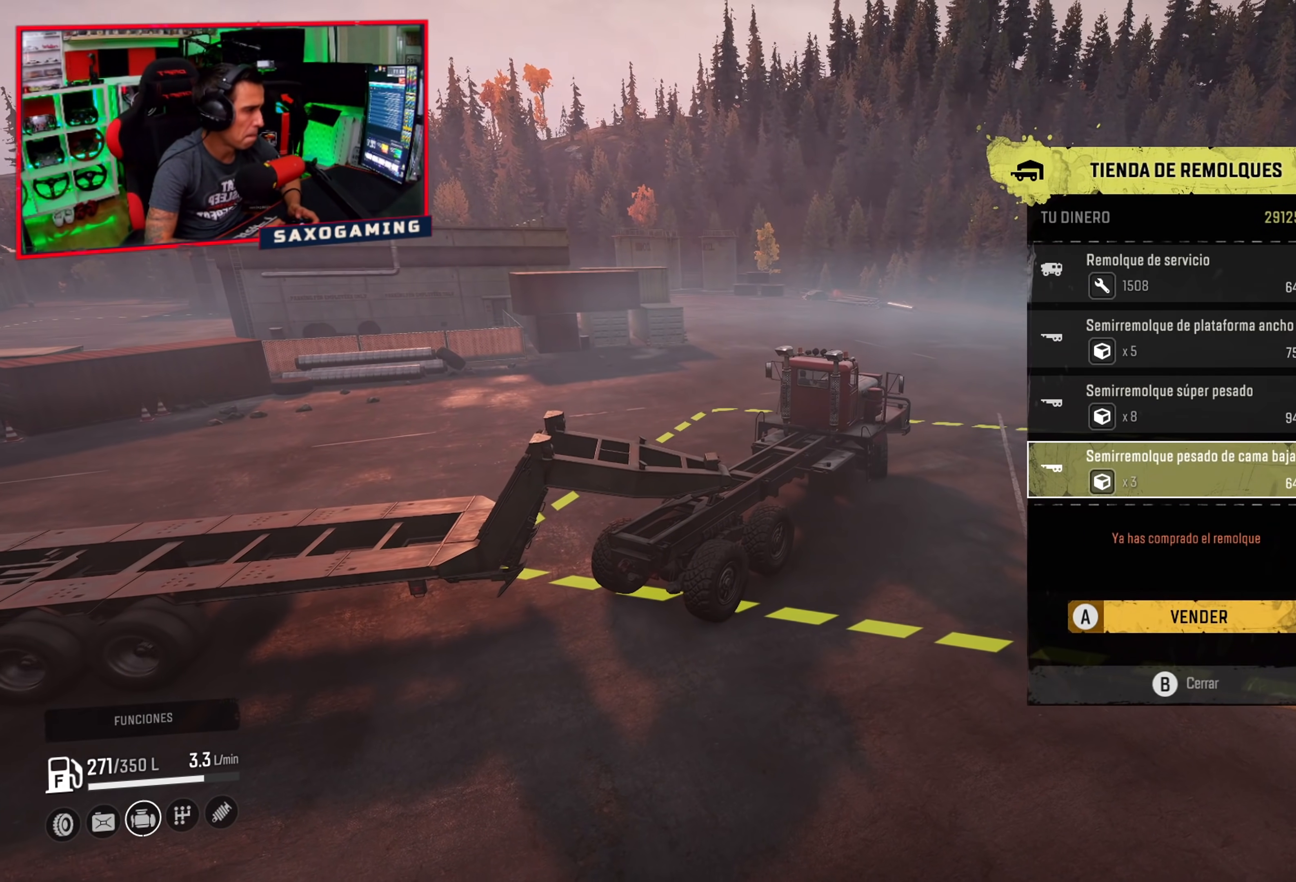
{"buttons": [], "left_stick": "center", "right_stick": "center", "events": []}
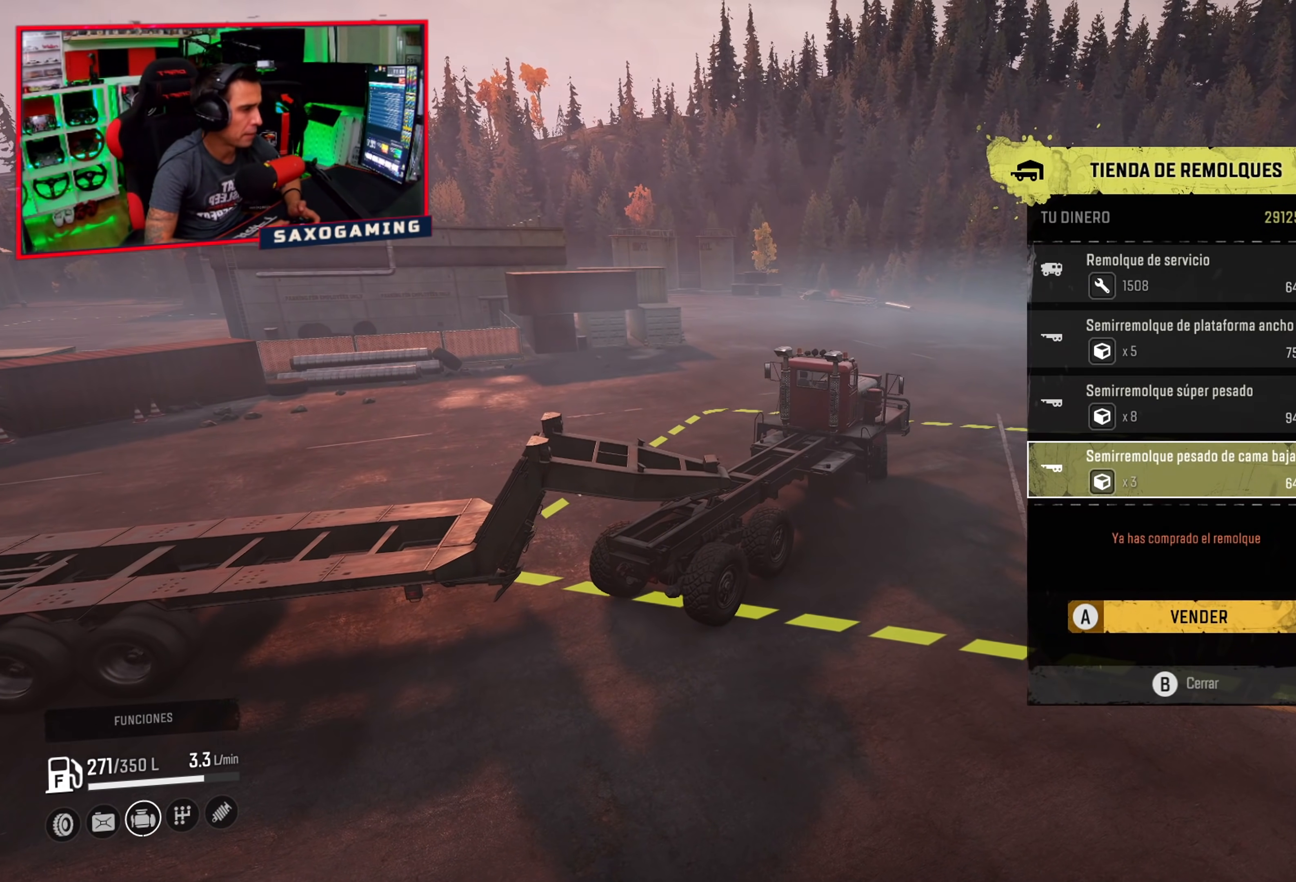
{"buttons": [], "left_stick": "center", "right_stick": "center", "events": [[17, "A", "down"], [133, "A", "up"]]}
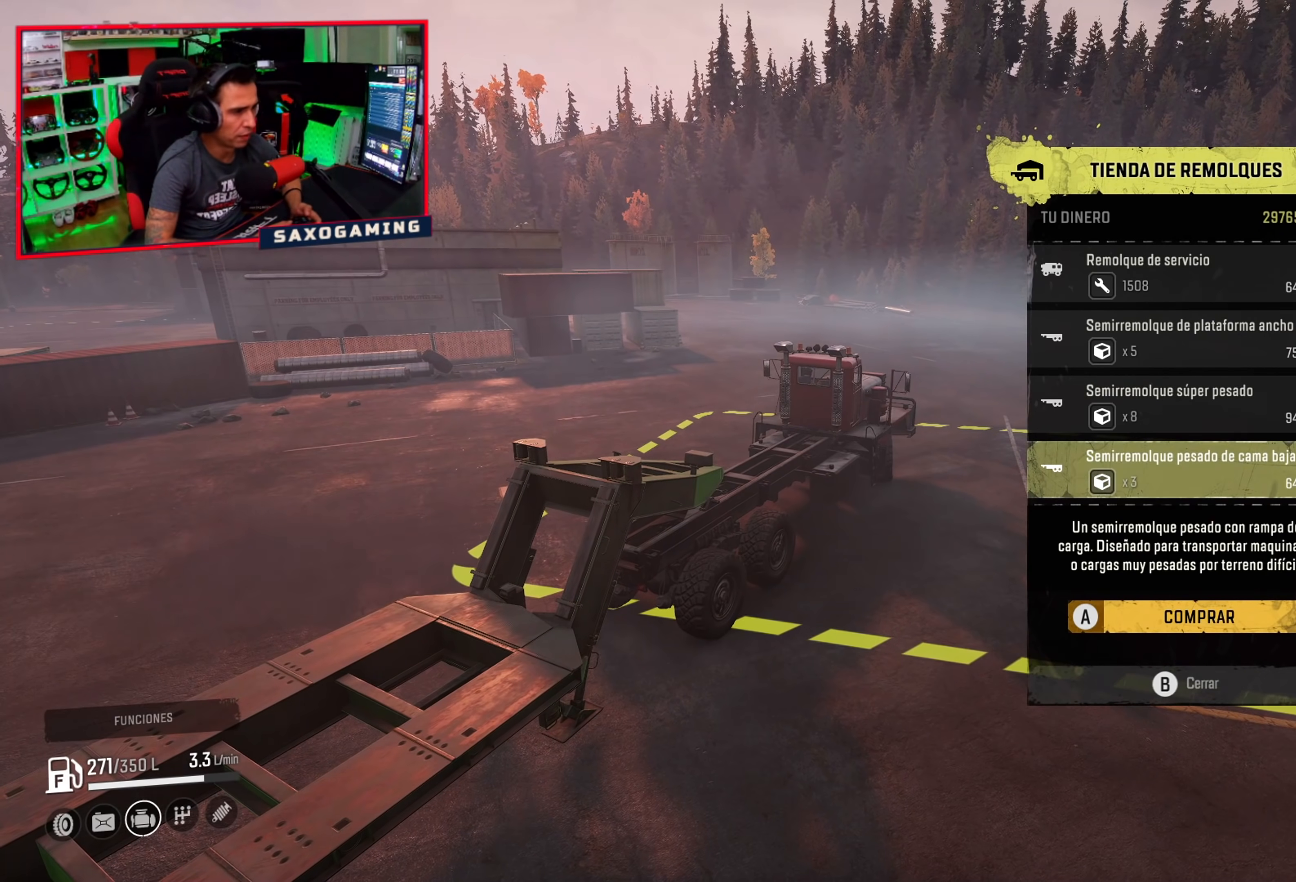
{"buttons": [], "left_stick": "center", "right_stick": "center", "events": []}
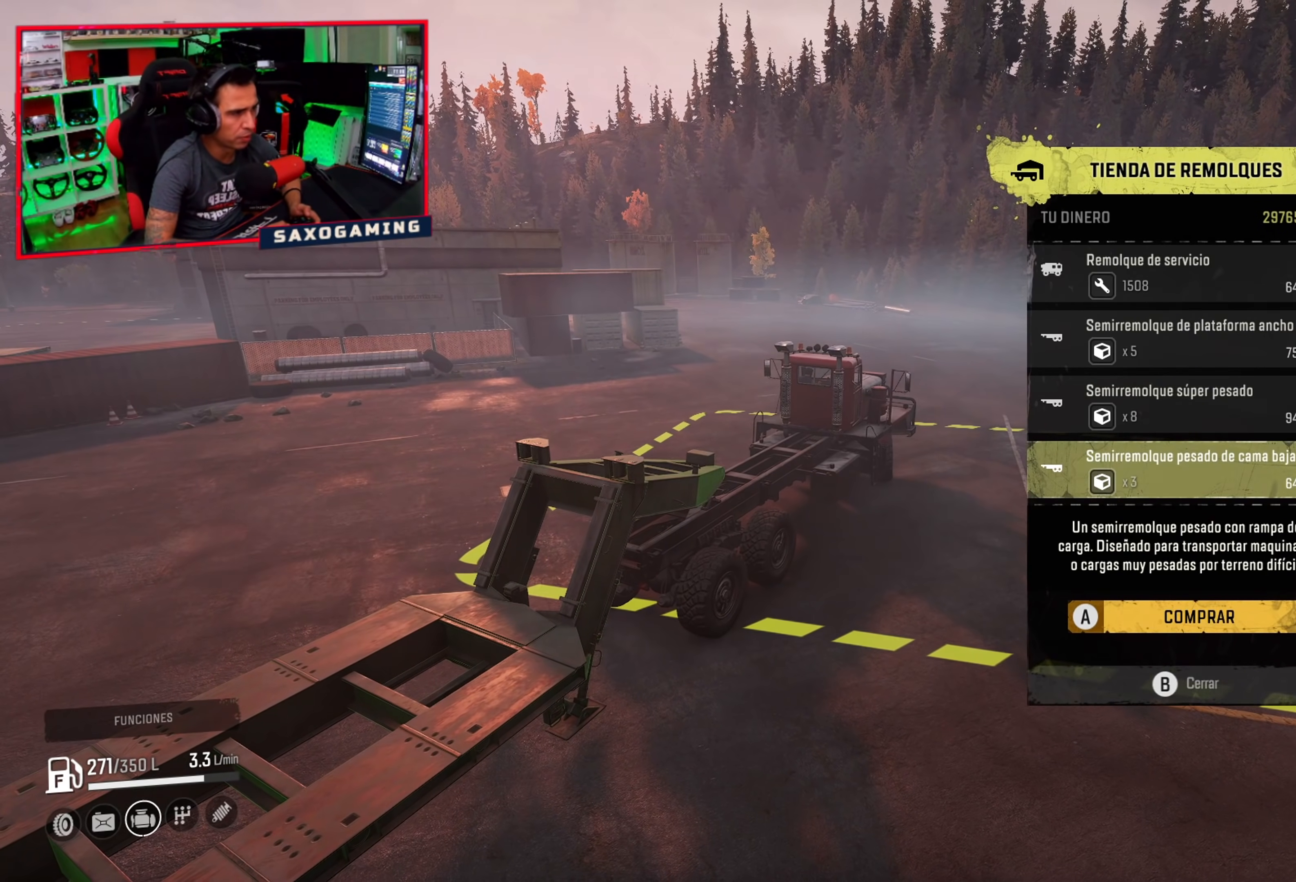
{"buttons": [], "left_stick": "center", "right_stick": "center", "events": [[100, "B", "down"], [183, "B", "up"]]}
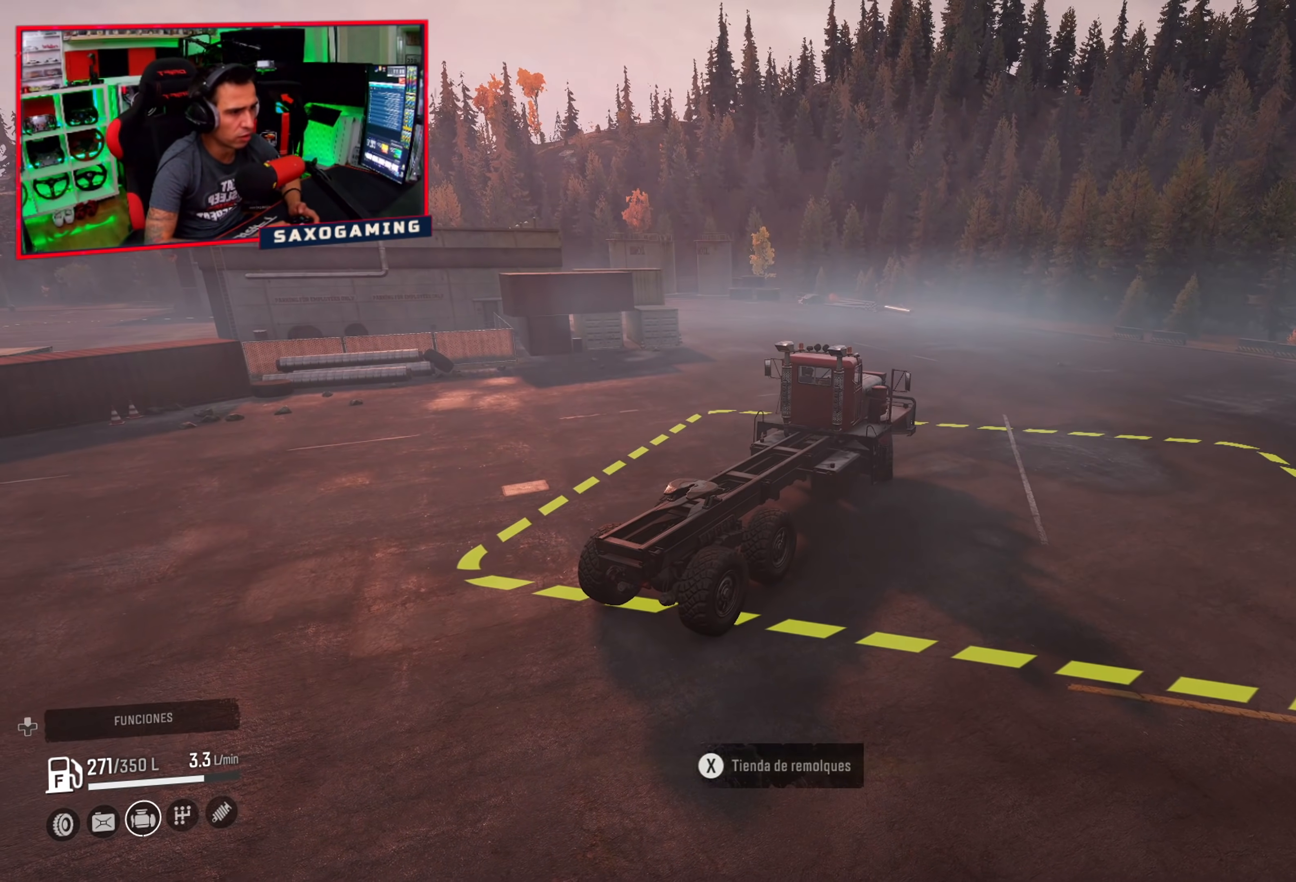
{"buttons": [], "left_stick": "center", "right_stick": "center", "events": [[183, "DPAD_UP", "down"], [267, "DPAD_UP", "up"]]}
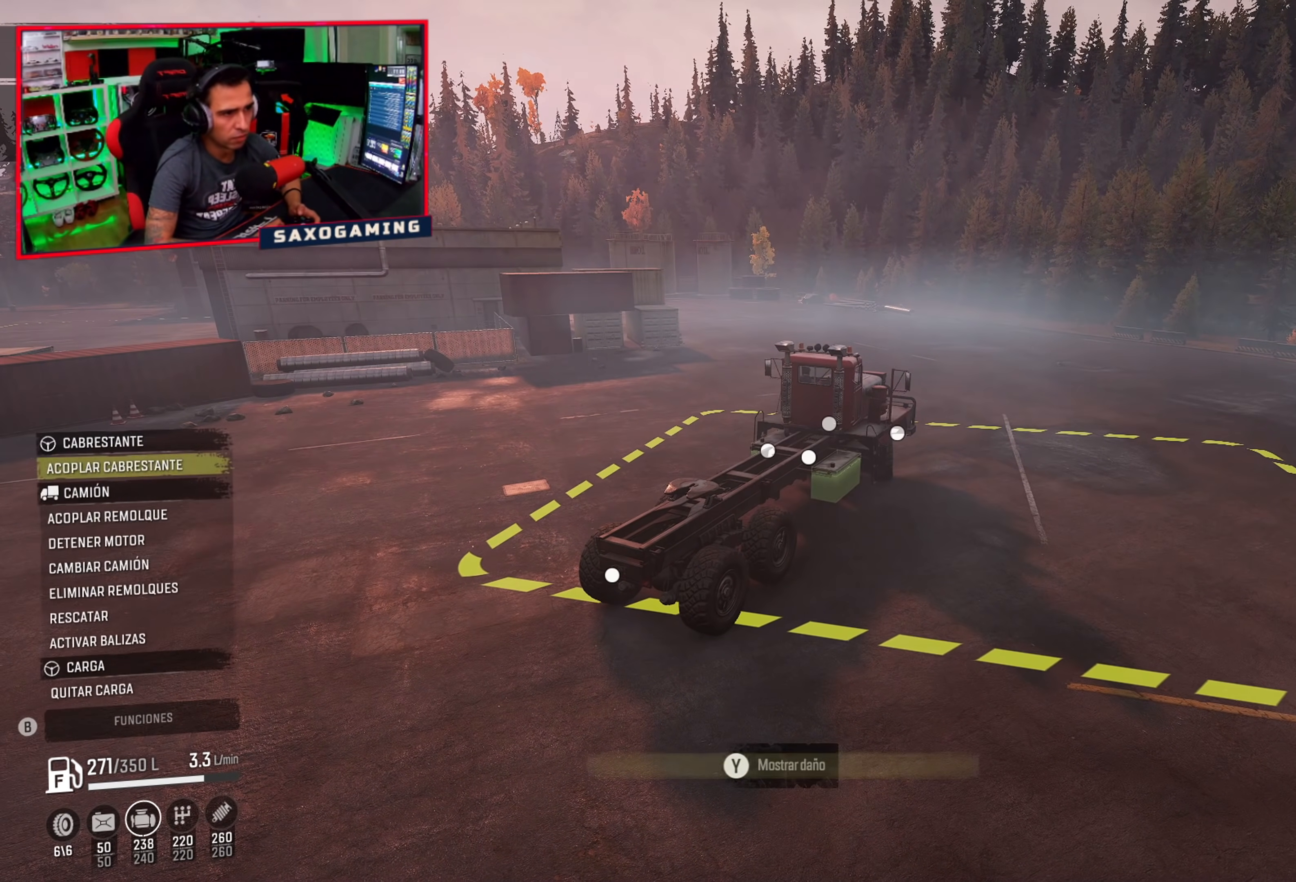
{"buttons": ["DPAD_DOWN"], "left_stick": "center", "right_stick": "center", "events": [[17, "DPAD_DOWN", "down"], [100, "DPAD_DOWN", "up"], [167, "DPAD_DOWN", "down"], [267, "DPAD_DOWN", "up"], [350, "DPAD_DOWN", "down"], [433, "DPAD_DOWN", "up"], [500, "DPAD_DOWN", "down"]]}
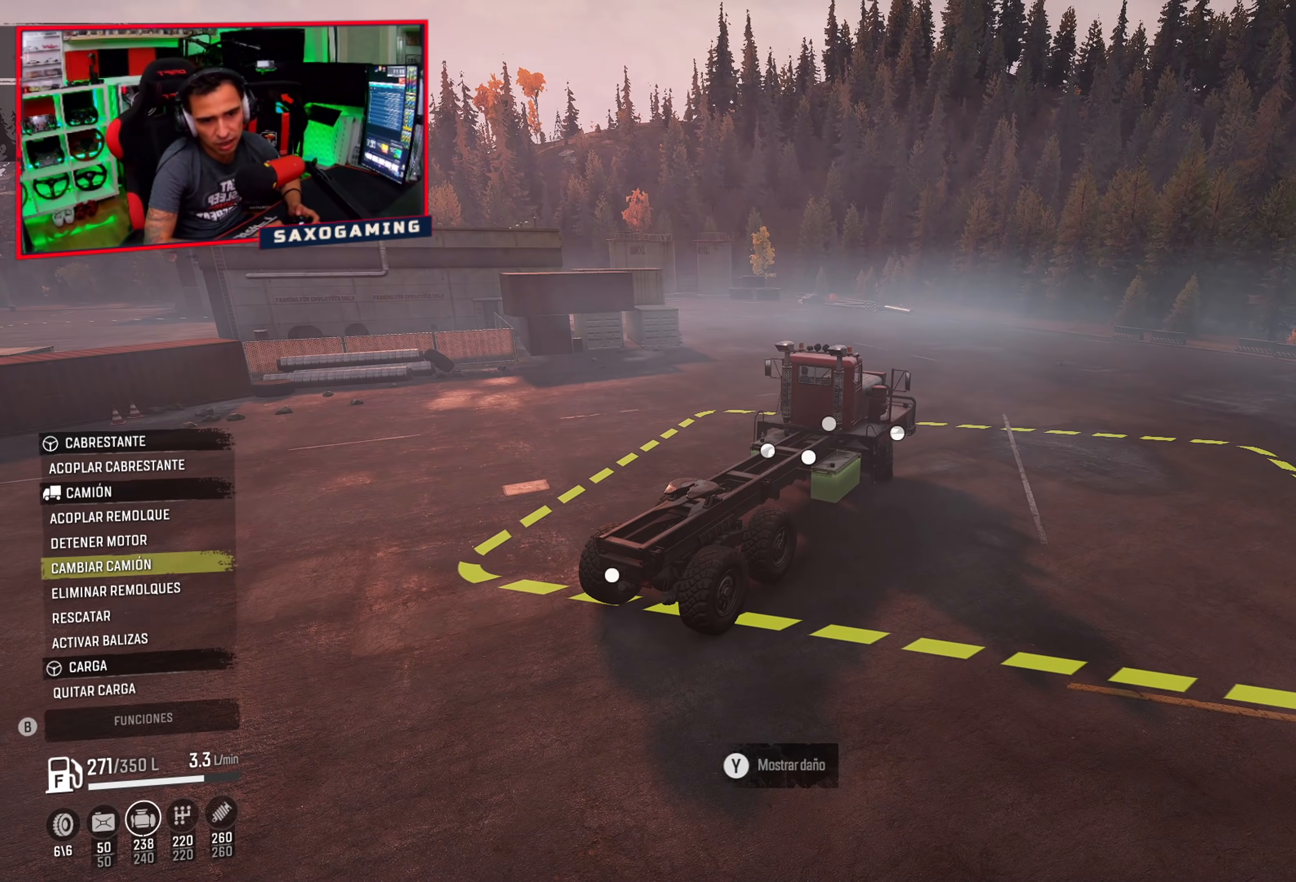
{"buttons": [], "left_stick": "center", "right_stick": "center", "events": [[83, "DPAD_DOWN", "up"], [150, "DPAD_DOWN", "down"], [250, "DPAD_DOWN", "up"], [317, "A", "down"], [383, "A", "up"]]}
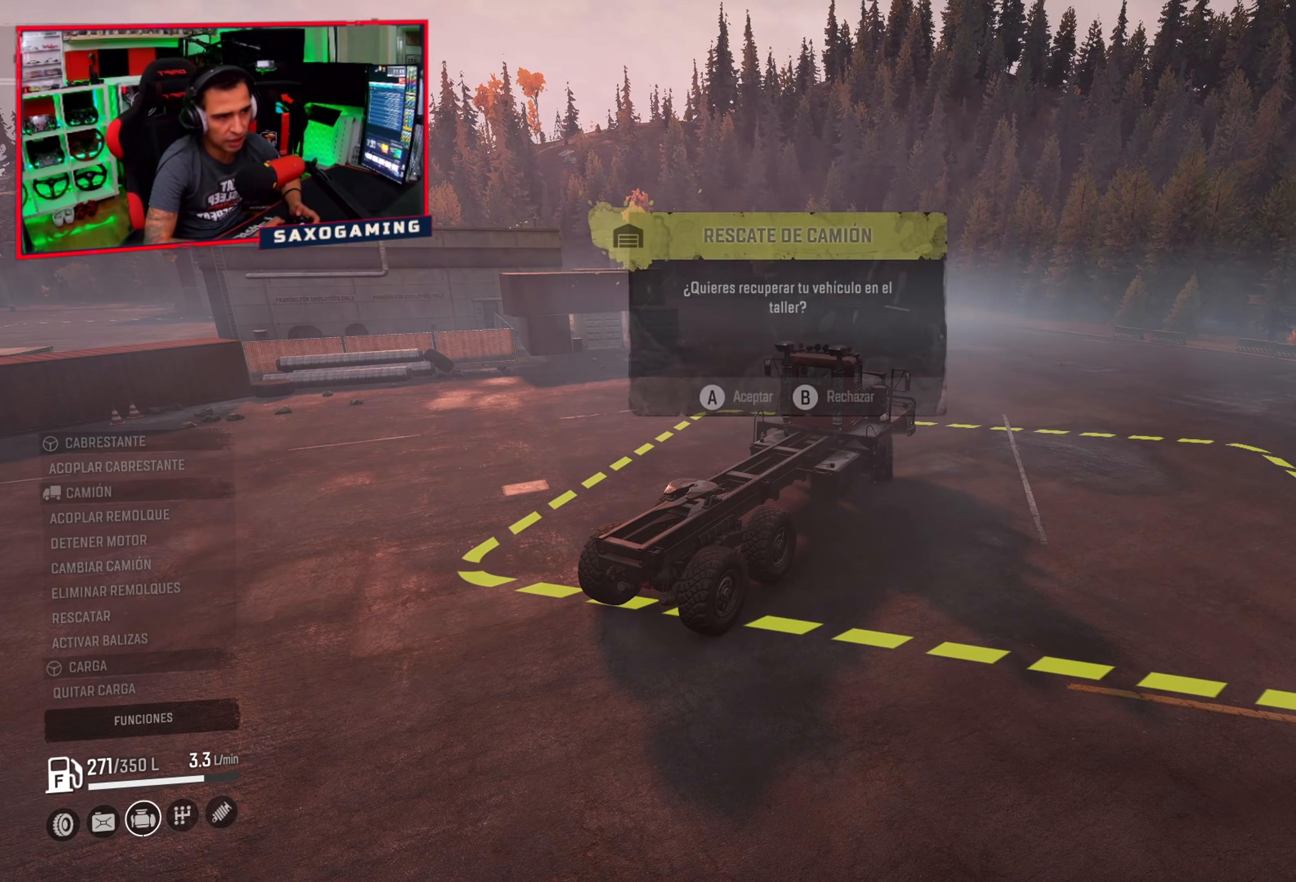
{"buttons": [], "left_stick": "center", "right_stick": "center", "events": [[117, "A", "down"], [200, "A", "up"]]}
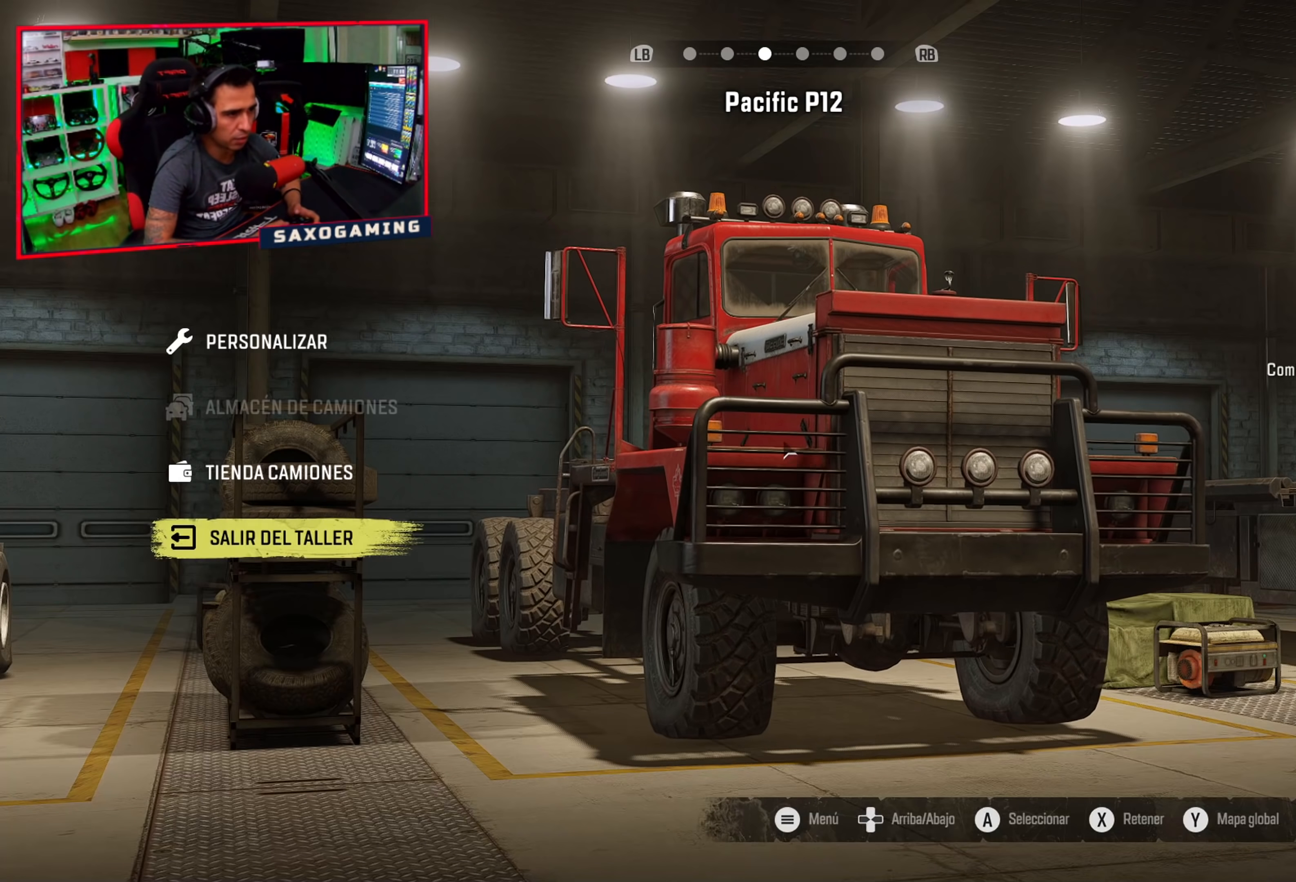
{"buttons": [], "left_stick": "center", "right_stick": "center", "events": []}
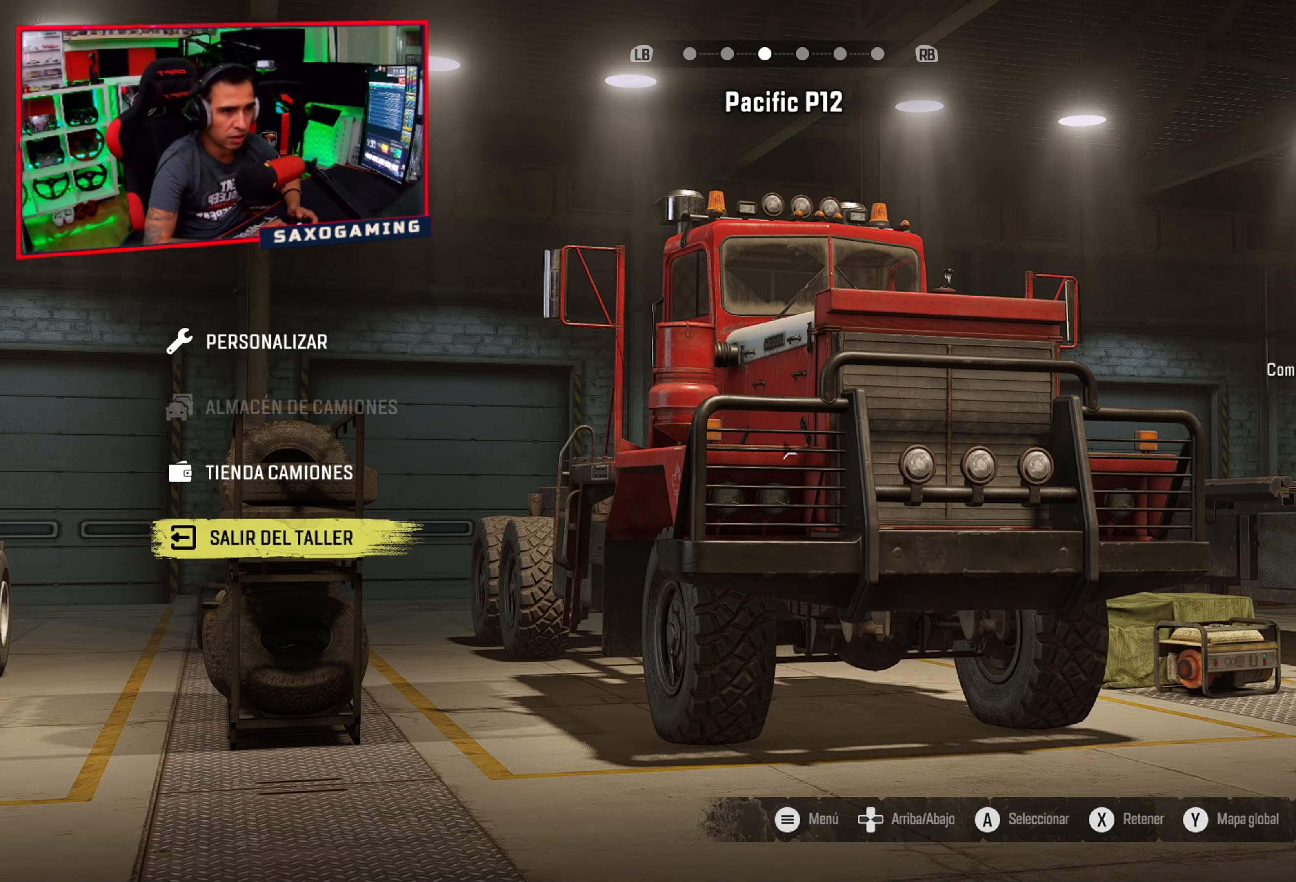
{"buttons": [], "left_stick": "center", "right_stick": "center", "events": []}
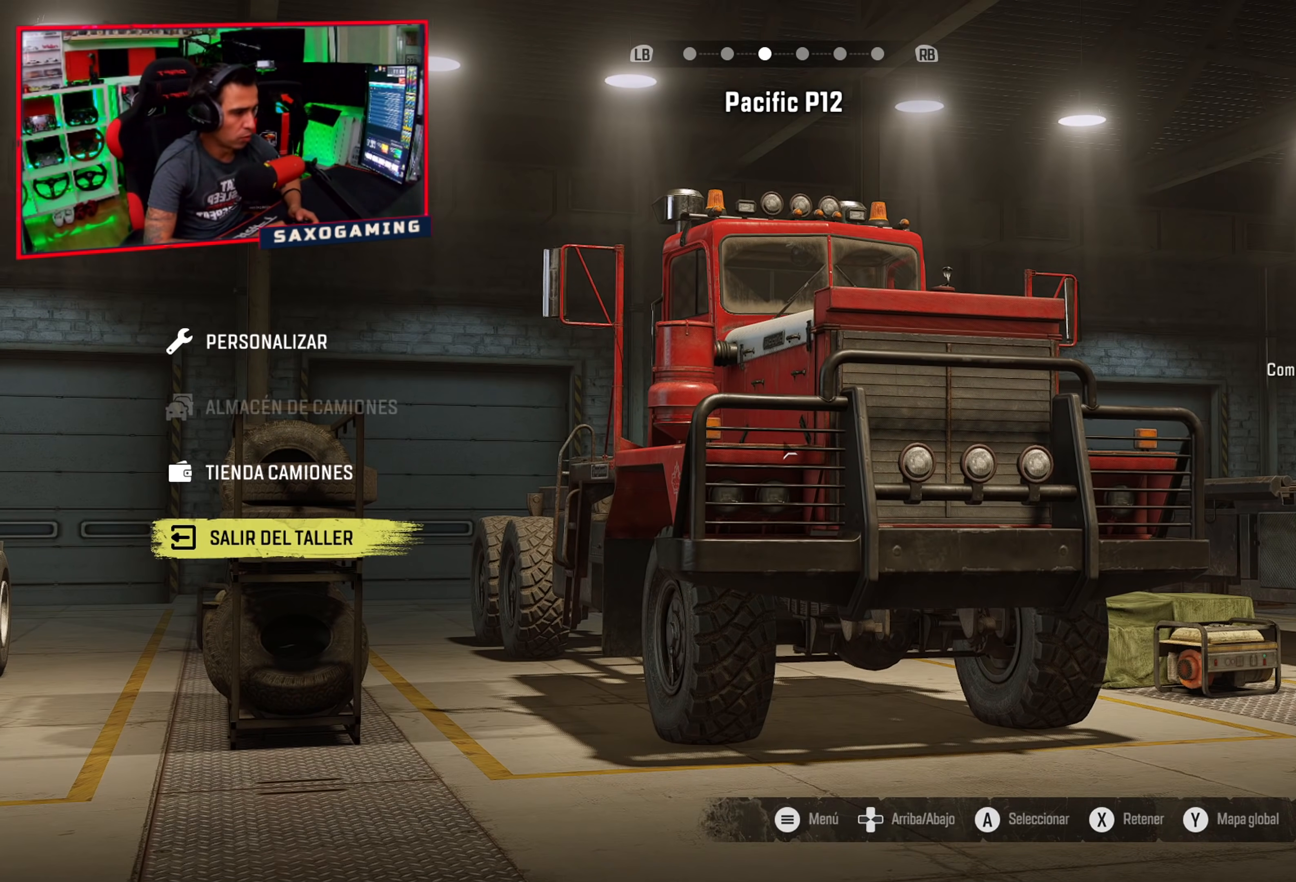
{"buttons": [], "left_stick": "center", "right_stick": "center", "events": []}
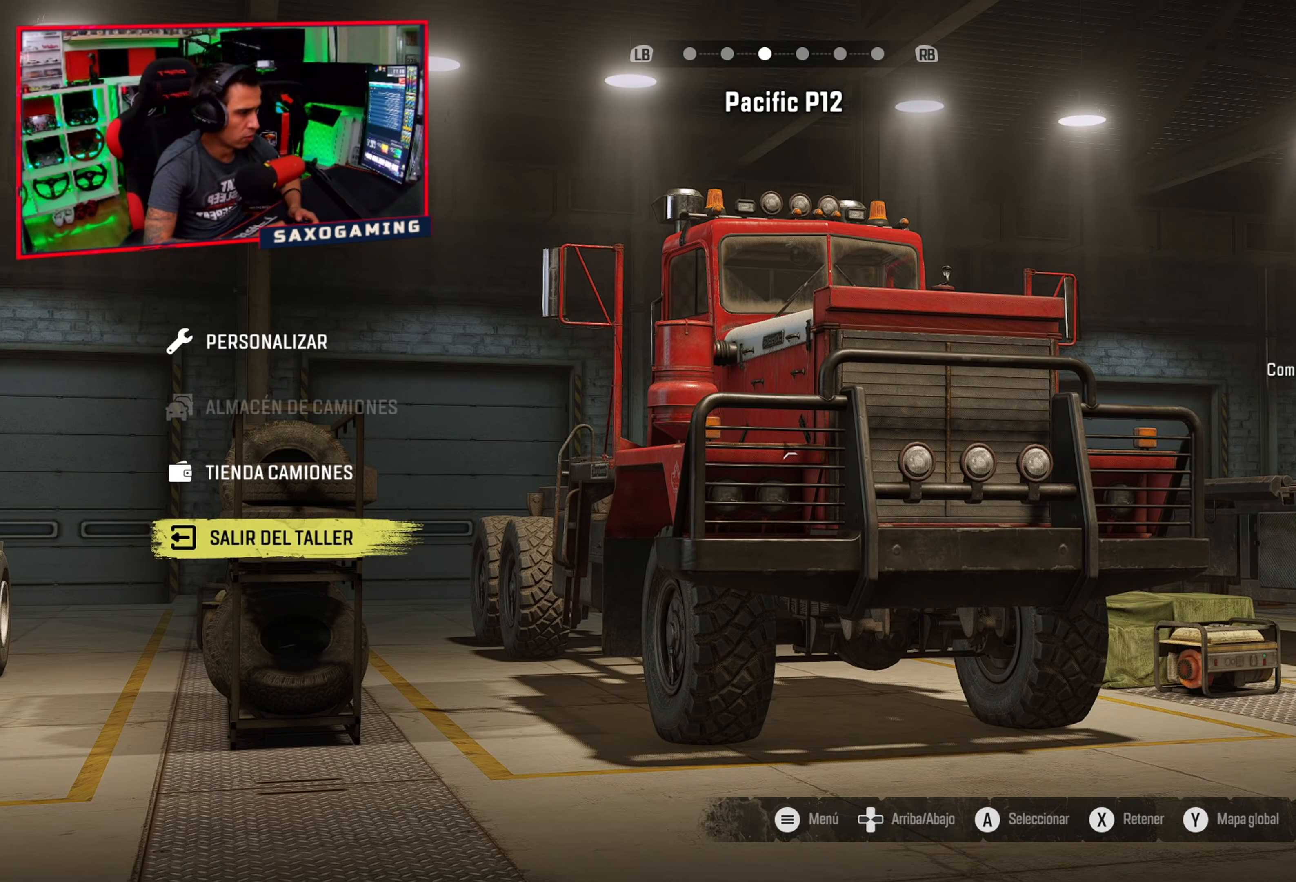
{"buttons": [], "left_stick": "center", "right_stick": "center", "events": []}
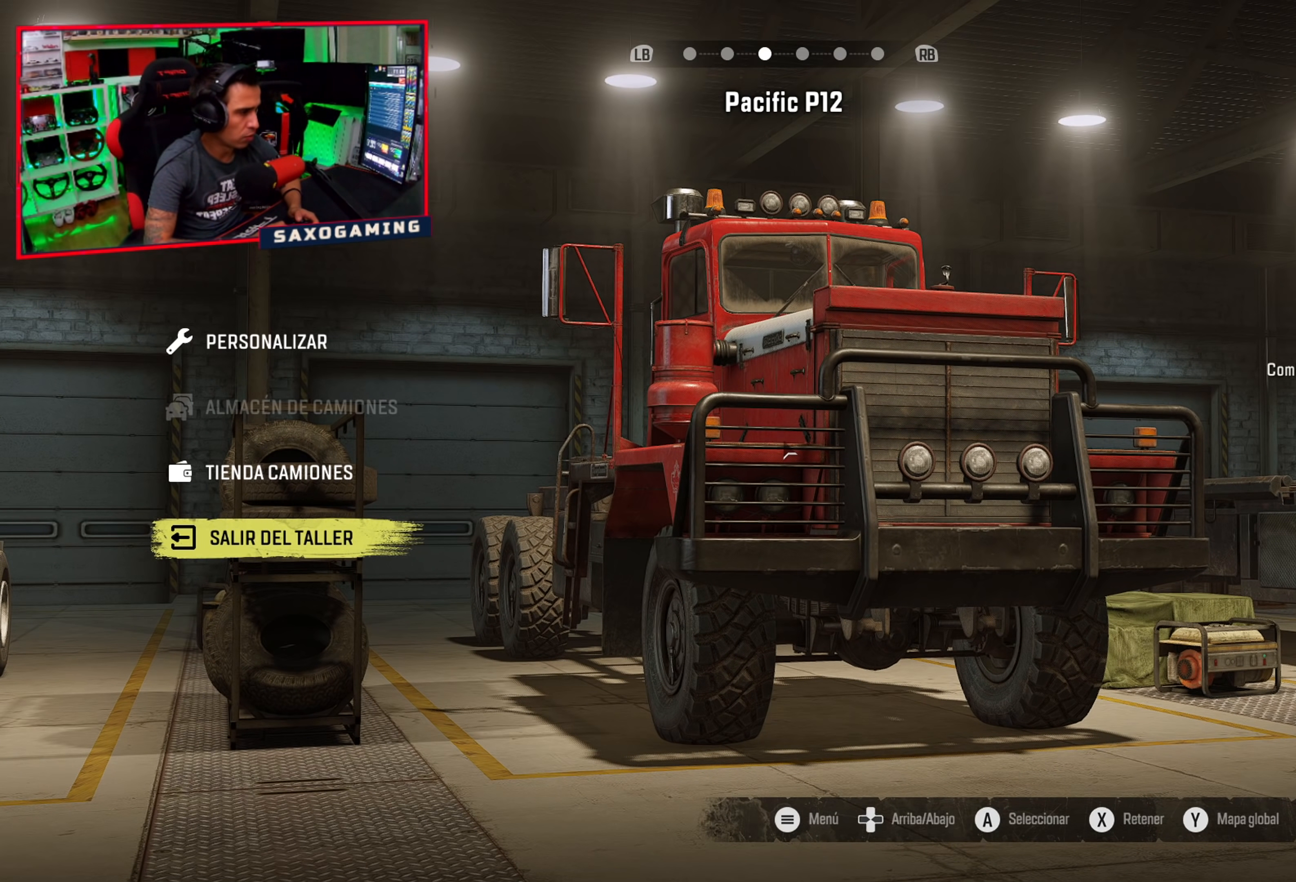
{"buttons": [], "left_stick": "center", "right_stick": "center", "events": []}
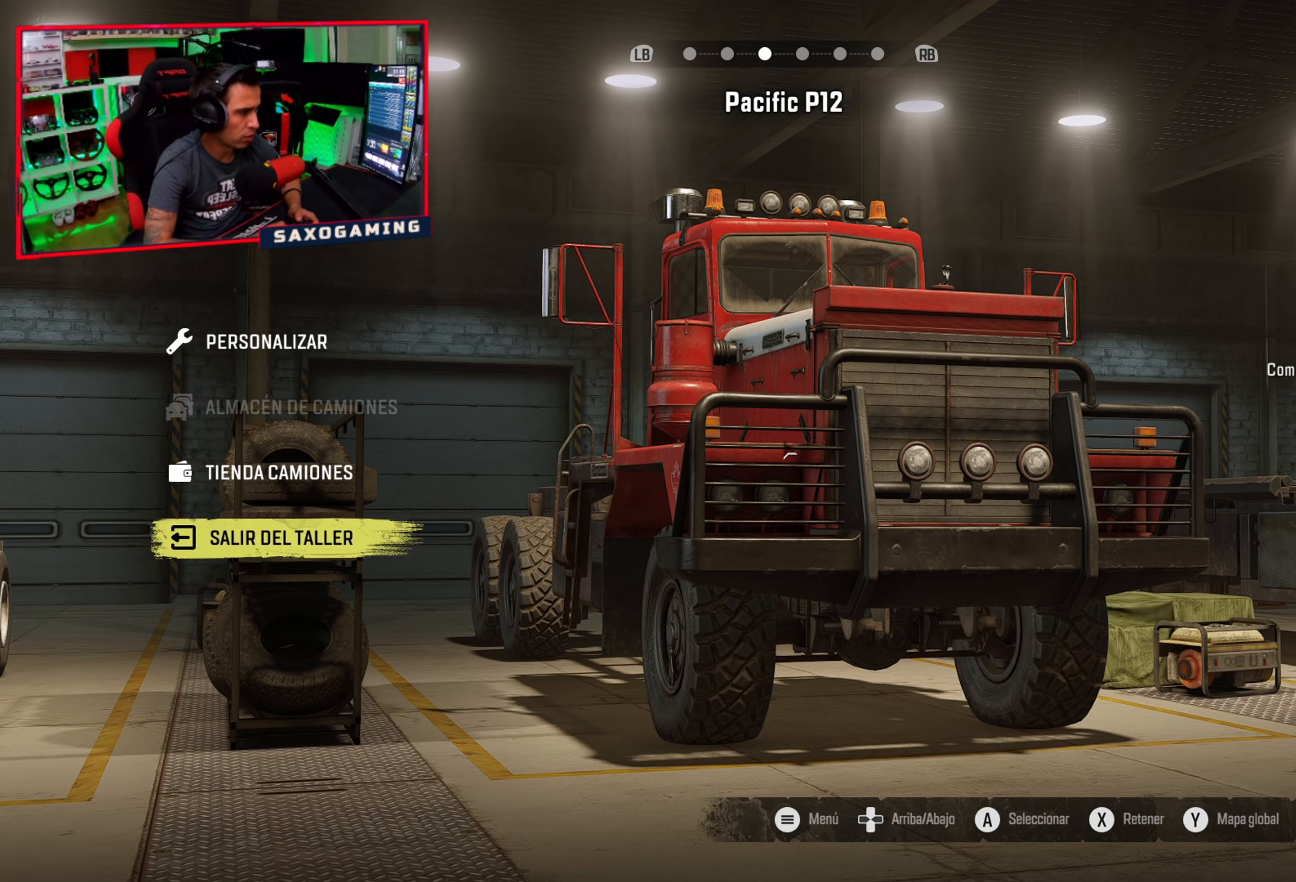
{"buttons": [], "left_stick": "center", "right_stick": "center", "events": []}
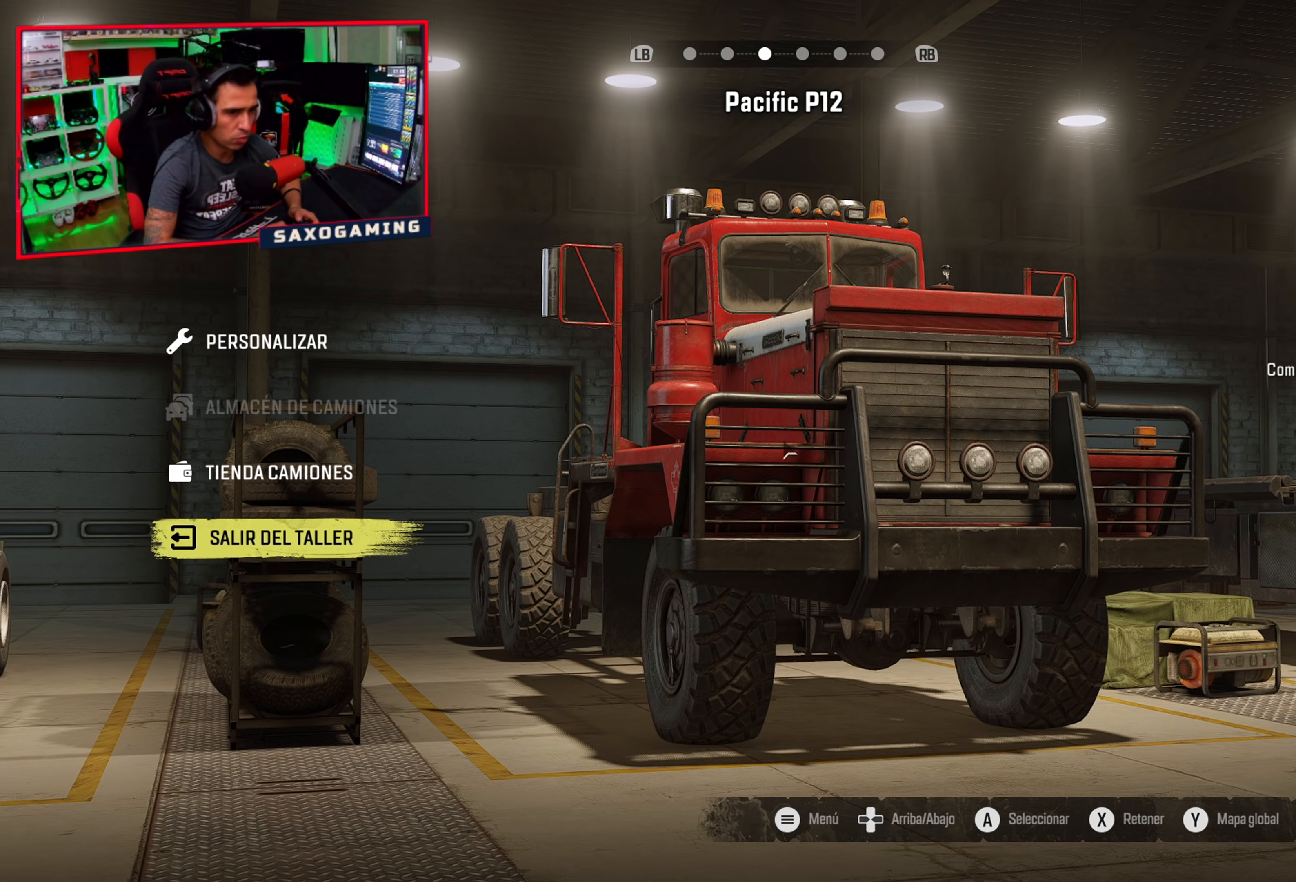
{"buttons": ["DPAD_UP"], "left_stick": "center", "right_stick": "center", "events": [[417, "DPAD_UP", "down"]]}
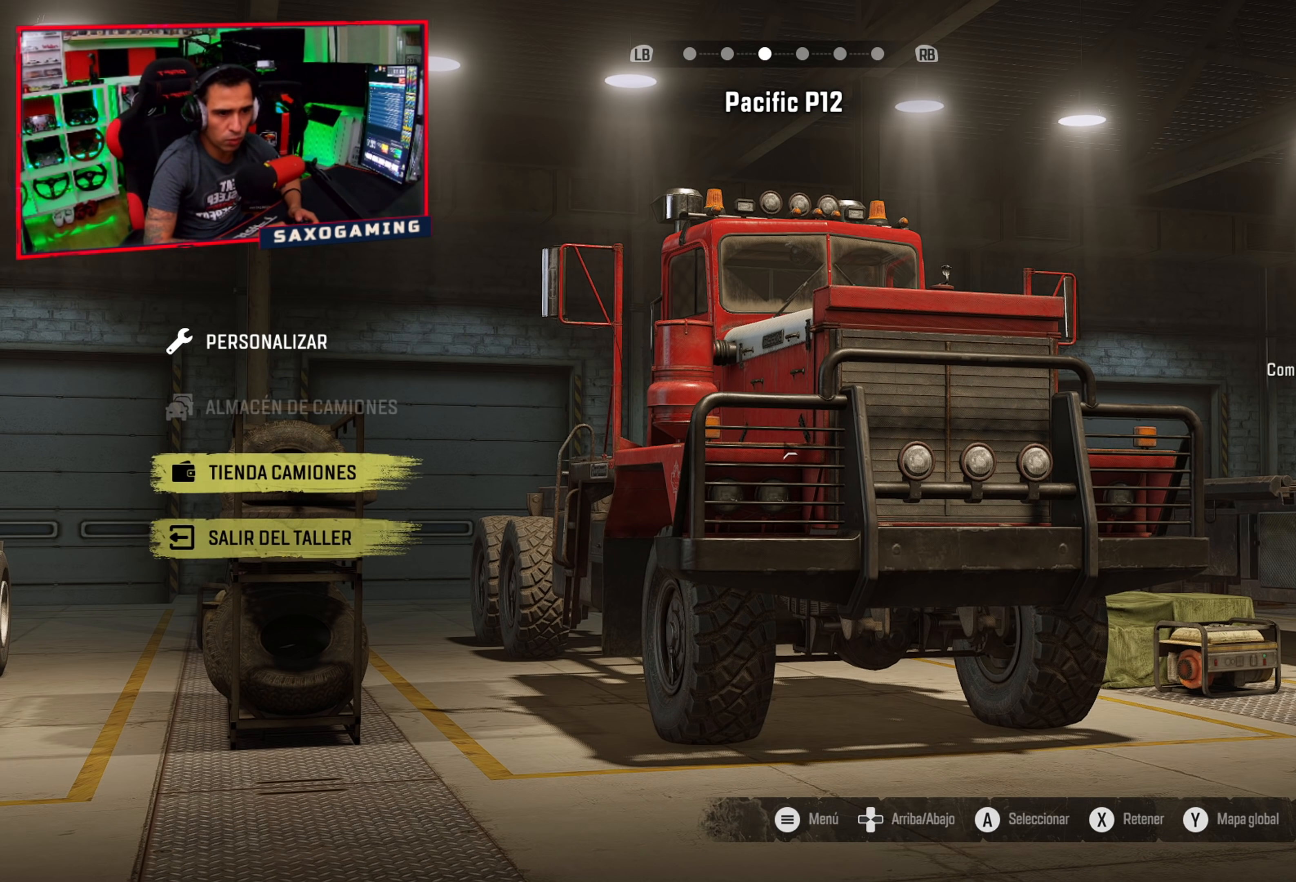
{"buttons": [], "left_stick": "center", "right_stick": "center", "events": [[33, "DPAD_UP", "up"], [250, "A", "down"], [300, "A", "up"]]}